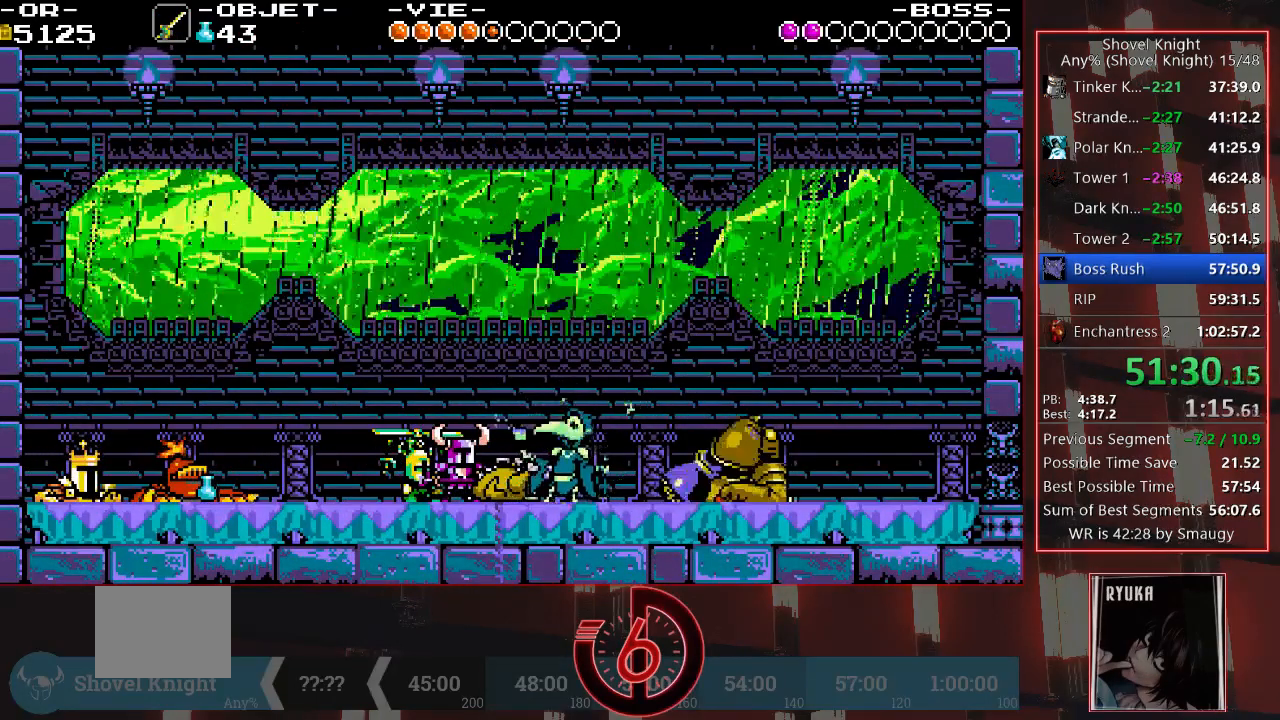
Gameplay with a controller (PlayStation layout); each line is a JSON object with the inputs held at the frame after it. "events" lists button and stick changes between this image and that frame as [ms after this image, input, new state], when the widget could be followed in between. Not read: L3 R3.
{"buttons": ["DPAD_RIGHT"], "left_stick": "center", "right_stick": "center", "events": []}
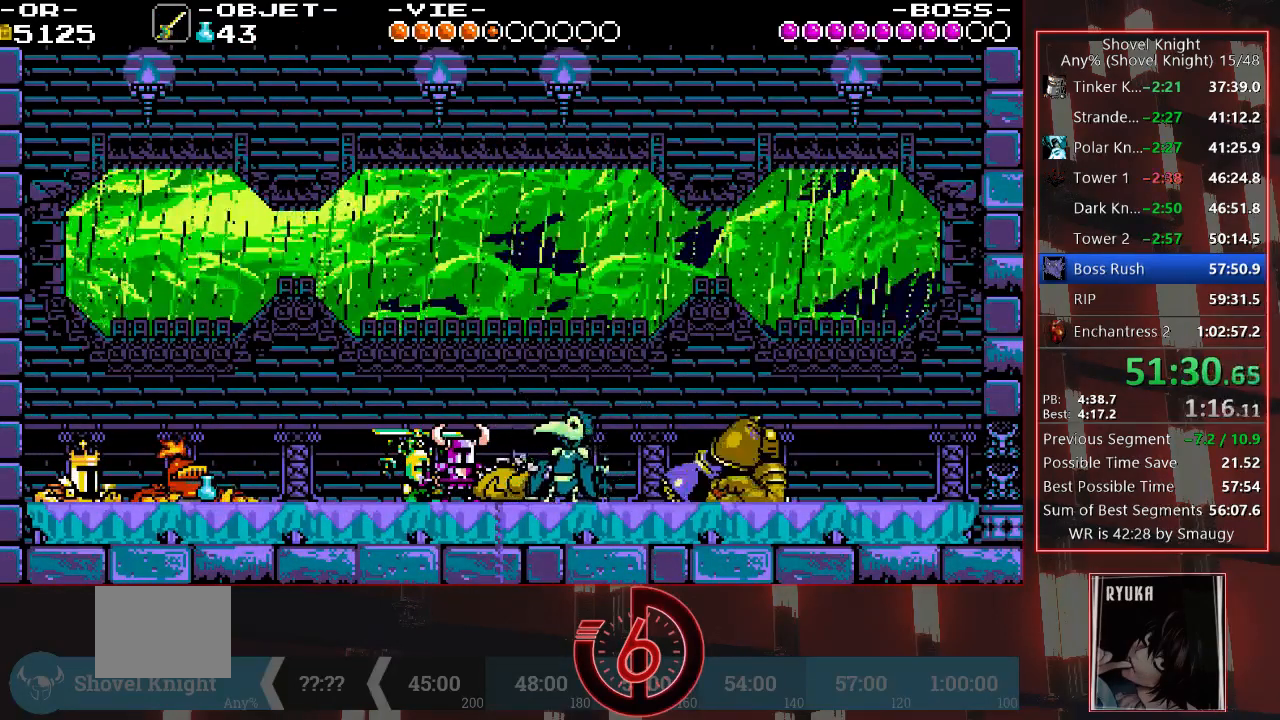
{"buttons": ["L1", "DPAD_RIGHT"], "left_stick": "center", "right_stick": "center", "events": [[117, "L1", "down"], [233, "L1", "up"], [433, "L1", "down"]]}
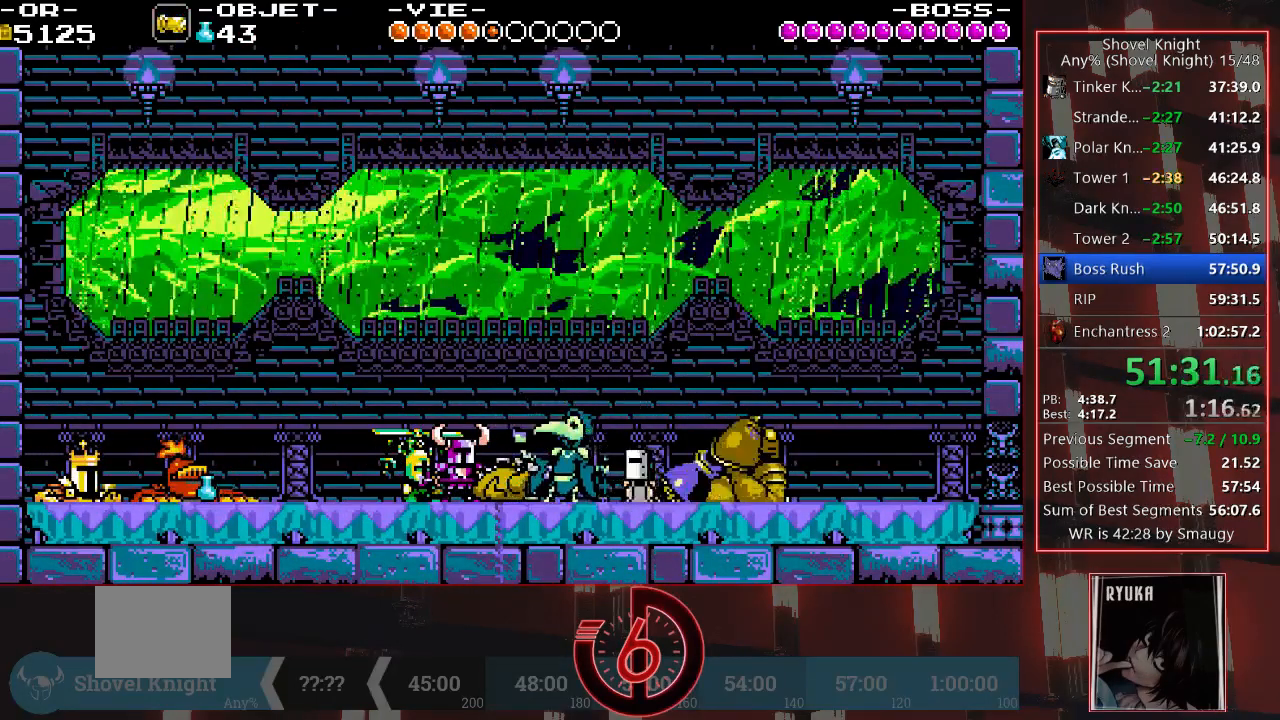
{"buttons": ["DPAD_RIGHT"], "left_stick": "center", "right_stick": "center", "events": [[33, "L1", "up"], [267, "R1", "down"], [383, "R1", "up"]]}
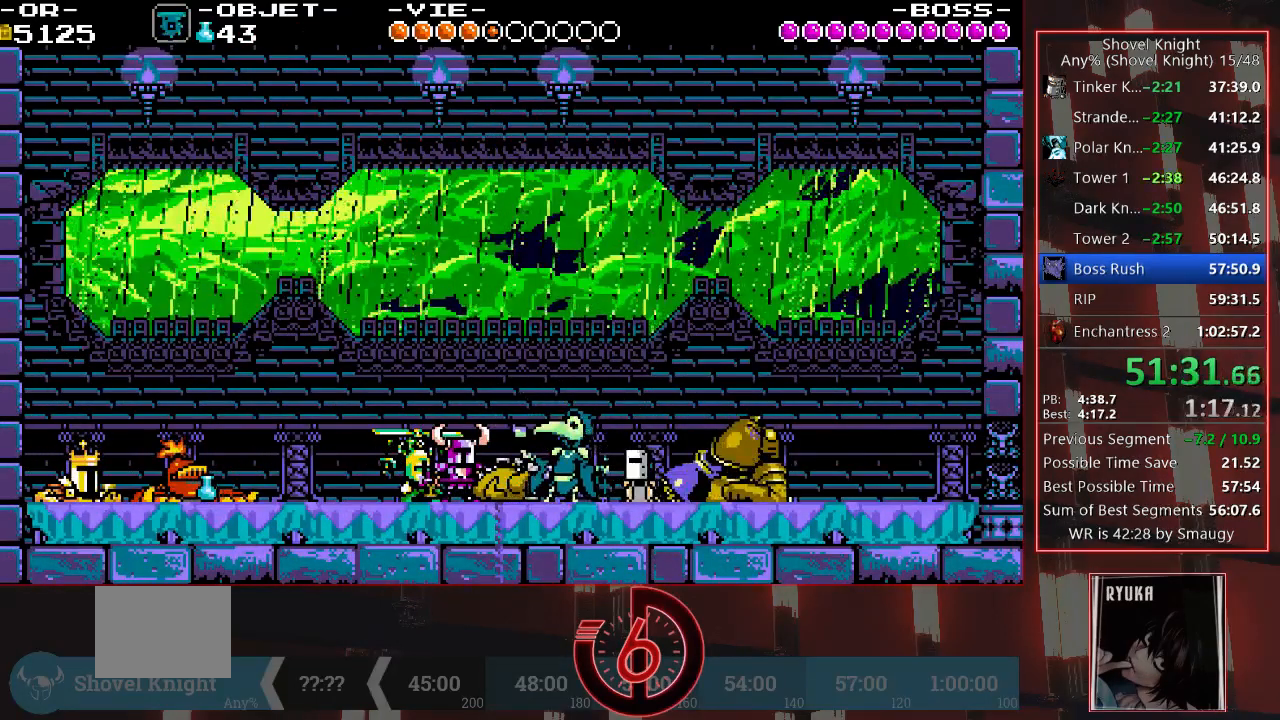
{"buttons": ["DPAD_RIGHT"], "left_stick": "center", "right_stick": "center", "events": [[300, "CIRCLE", "down"], [350, "CIRCLE", "up"], [400, "CIRCLE", "down"], [483, "CIRCLE", "up"]]}
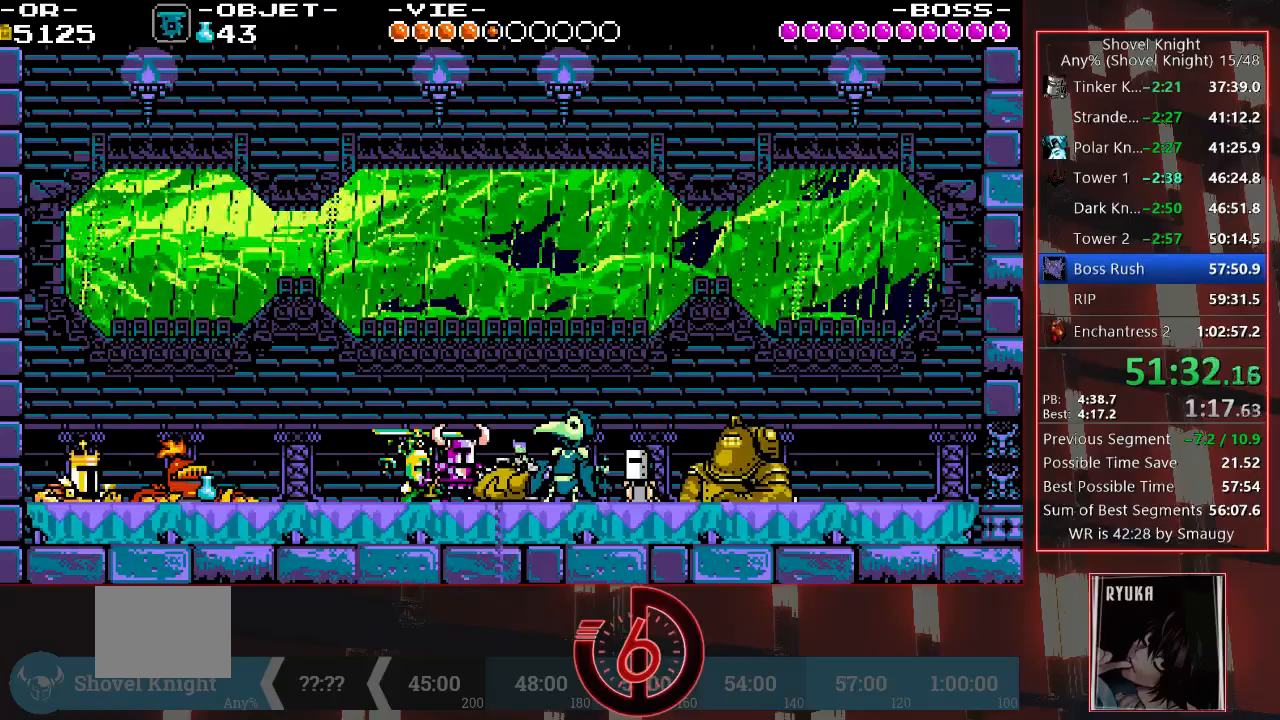
{"buttons": ["CIRCLE", "DPAD_RIGHT"], "left_stick": "center", "right_stick": "center", "events": [[17, "CIRCLE", "down"], [200, "CIRCLE", "up"], [250, "CIRCLE", "down"], [317, "CIRCLE", "up"], [383, "CIRCLE", "down"], [417, "CIRCLE", "up"], [467, "CIRCLE", "down"]]}
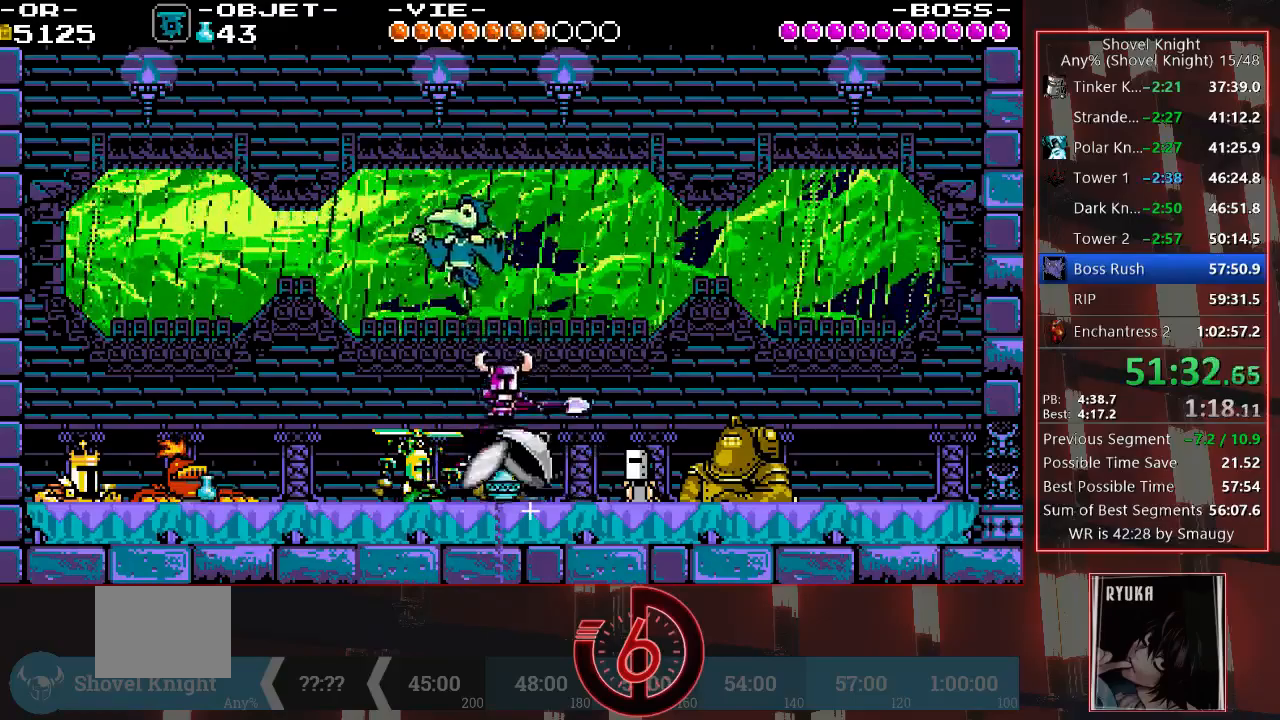
{"buttons": ["CIRCLE", "DPAD_LEFT"], "left_stick": "center", "right_stick": "center", "events": [[33, "CIRCLE", "up"], [83, "CIRCLE", "down"], [133, "DPAD_RIGHT", "up"], [167, "CIRCLE", "up"], [233, "CIRCLE", "down"], [267, "CIRCLE", "up"], [300, "DPAD_LEFT", "down"], [500, "CIRCLE", "down"]]}
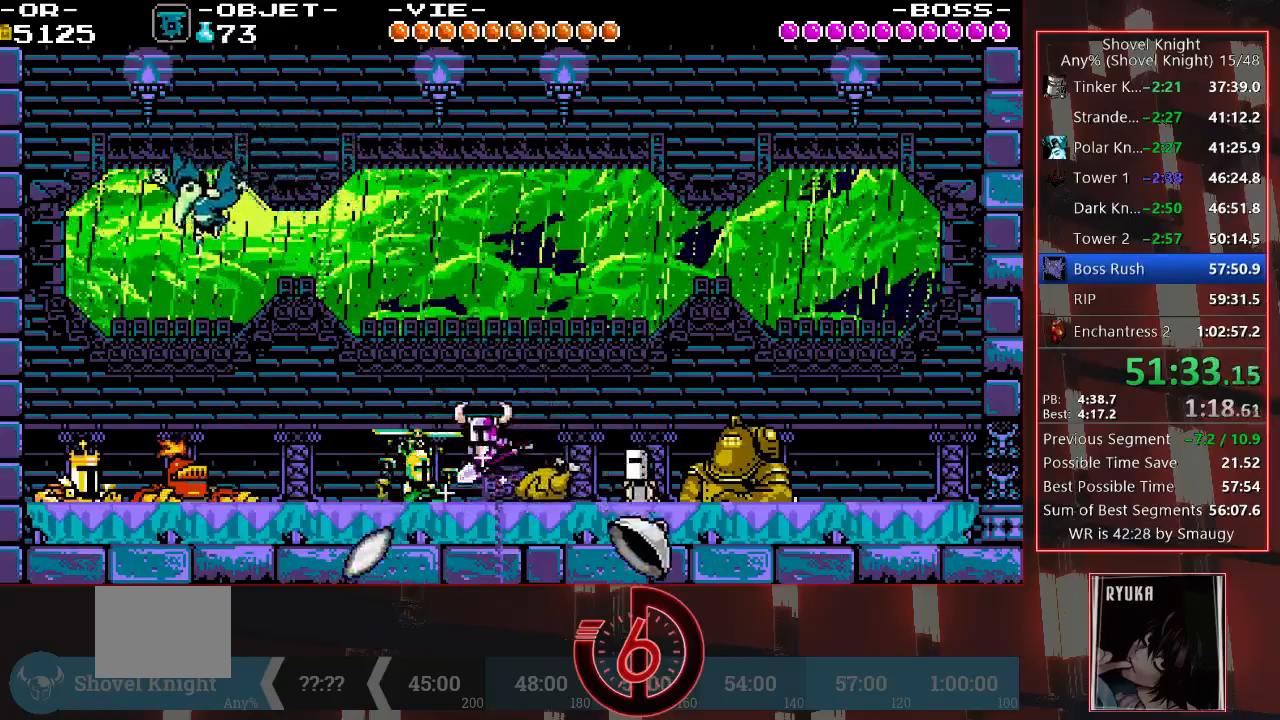
{"buttons": ["CIRCLE", "DPAD_LEFT"], "left_stick": "center", "right_stick": "center", "events": [[100, "CIRCLE", "up"], [150, "CIRCLE", "down"], [233, "CIRCLE", "up"], [300, "CIRCLE", "down"], [400, "CIRCLE", "up"], [467, "CIRCLE", "down"]]}
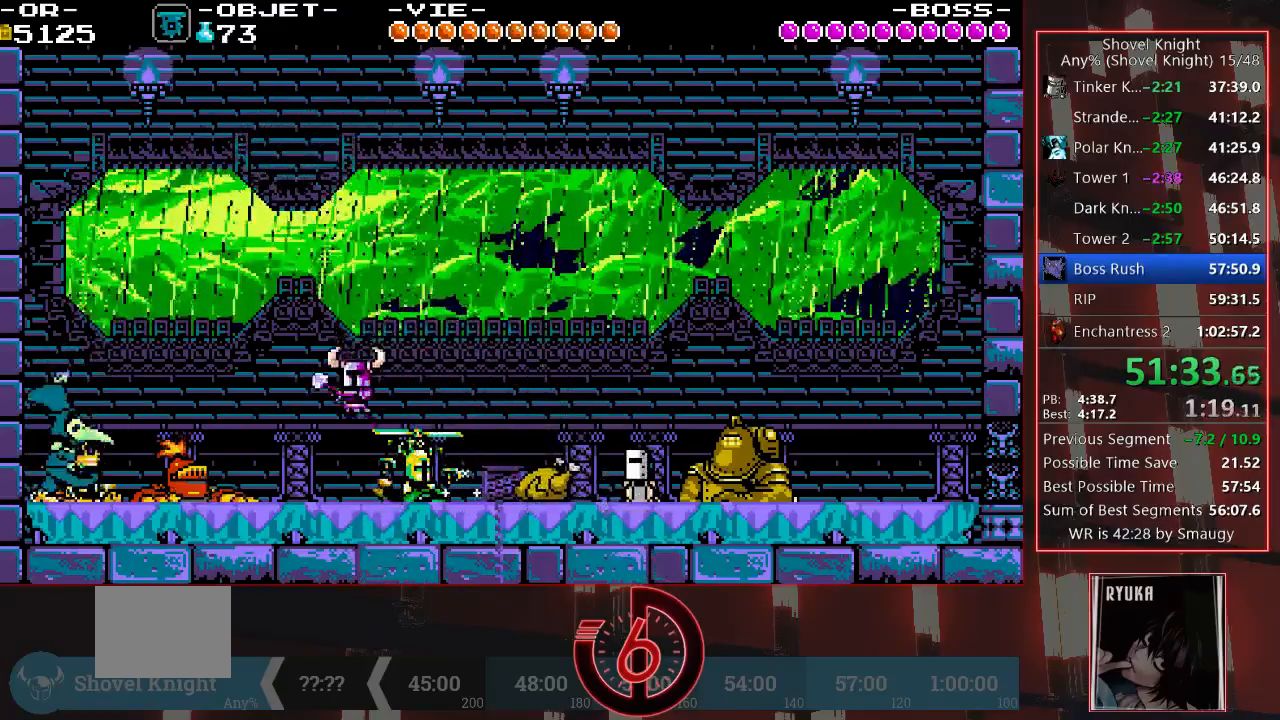
{"buttons": ["CIRCLE", "DPAD_LEFT"], "left_stick": "center", "right_stick": "center", "events": [[67, "CIRCLE", "up"], [133, "CIRCLE", "down"], [200, "CIRCLE", "up"], [250, "CIRCLE", "down"], [317, "CIRCLE", "up"], [367, "CIRCLE", "down"], [417, "CIRCLE", "up"], [500, "CIRCLE", "down"]]}
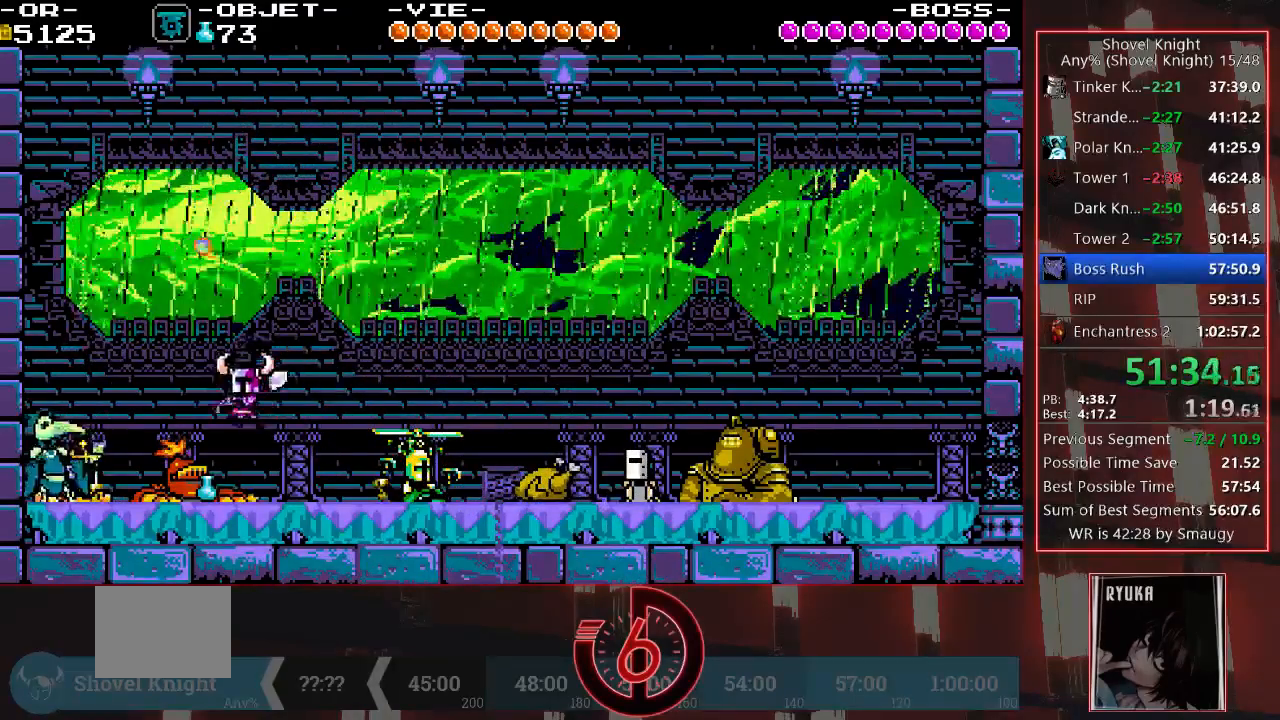
{"buttons": [], "left_stick": "center", "right_stick": "center", "events": [[33, "CIRCLE", "up"], [83, "CIRCLE", "down"], [150, "CIRCLE", "up"], [200, "CIRCLE", "down"], [250, "CIRCLE", "up"], [283, "DPAD_LEFT", "up"], [317, "CIRCLE", "down"], [350, "CIRCLE", "up"], [417, "CIRCLE", "down"], [483, "CIRCLE", "up"]]}
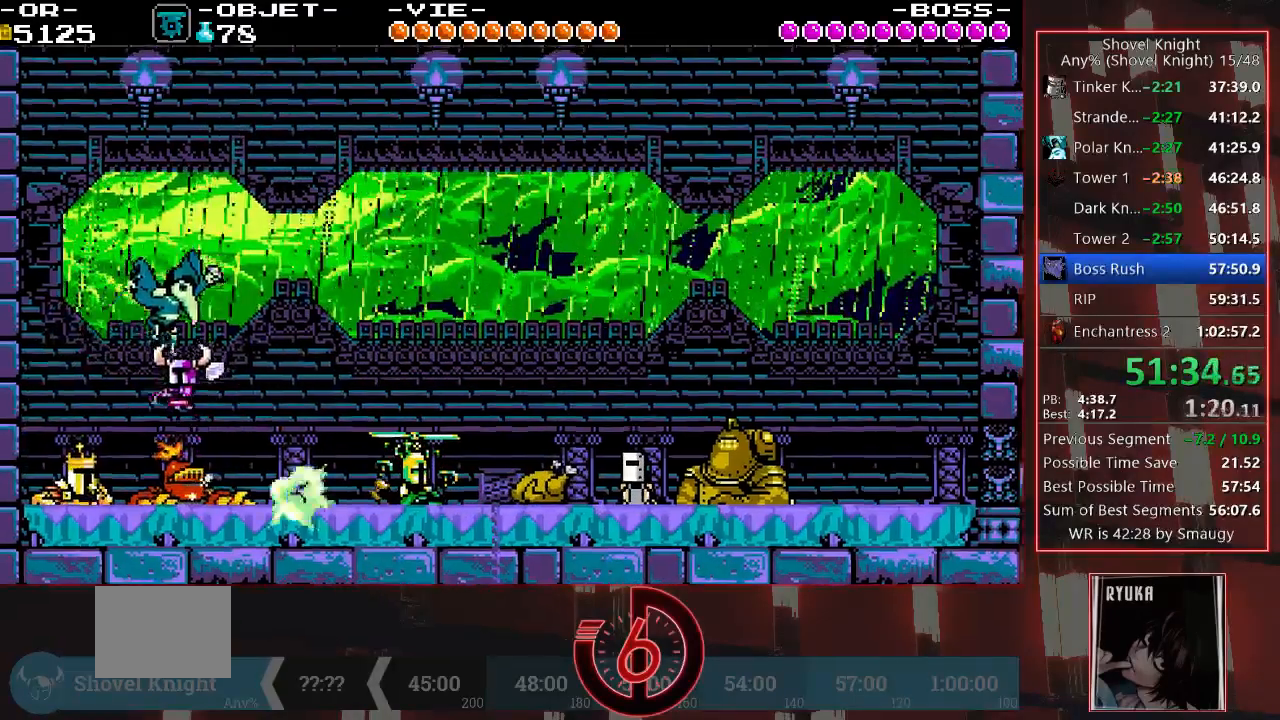
{"buttons": ["CIRCLE", "DPAD_RIGHT"], "left_stick": "center", "right_stick": "center", "events": [[17, "CIRCLE", "down"], [100, "CIRCLE", "up"], [150, "CIRCLE", "down"], [217, "CIRCLE", "up"], [250, "DPAD_RIGHT", "down"], [283, "CIRCLE", "down"], [450, "CIRCLE", "up"], [500, "CIRCLE", "down"]]}
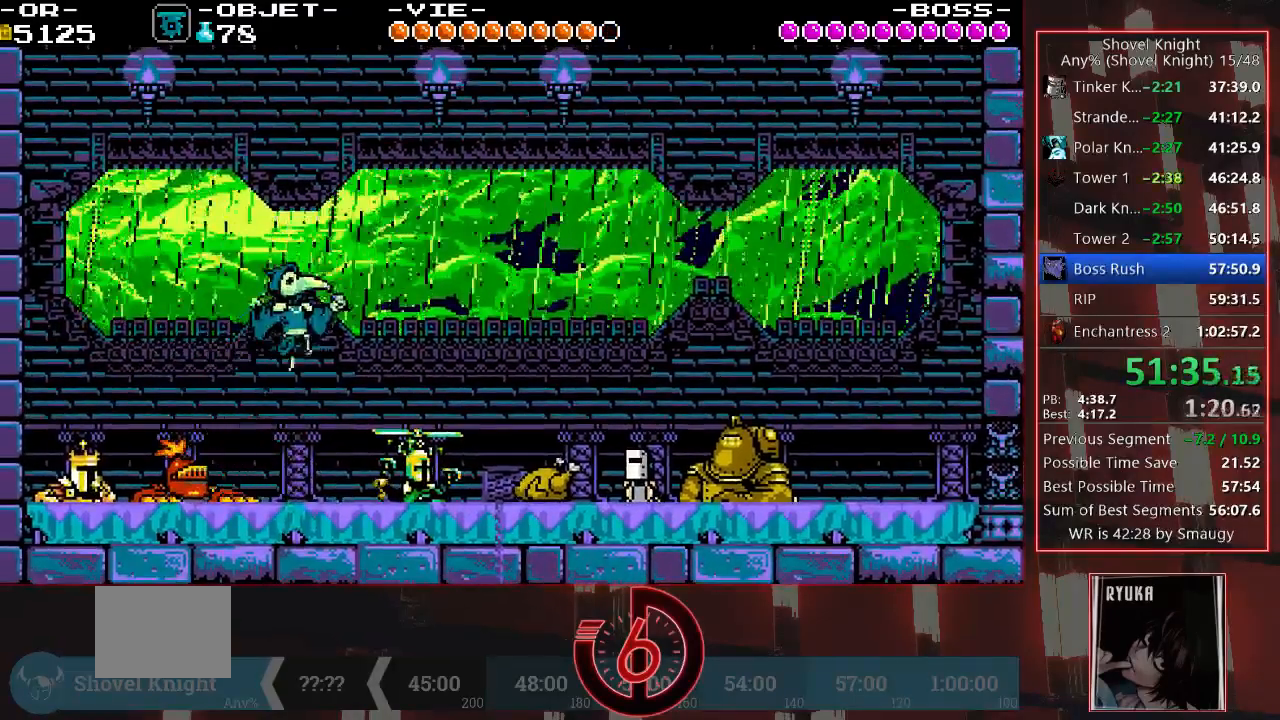
{"buttons": ["CIRCLE", "DPAD_RIGHT"], "left_stick": "center", "right_stick": "center", "events": [[83, "CIRCLE", "up"], [133, "CIRCLE", "down"], [200, "CIRCLE", "up"], [267, "CIRCLE", "down"], [333, "CIRCLE", "up"], [383, "CIRCLE", "down"], [433, "CIRCLE", "up"], [500, "CIRCLE", "down"]]}